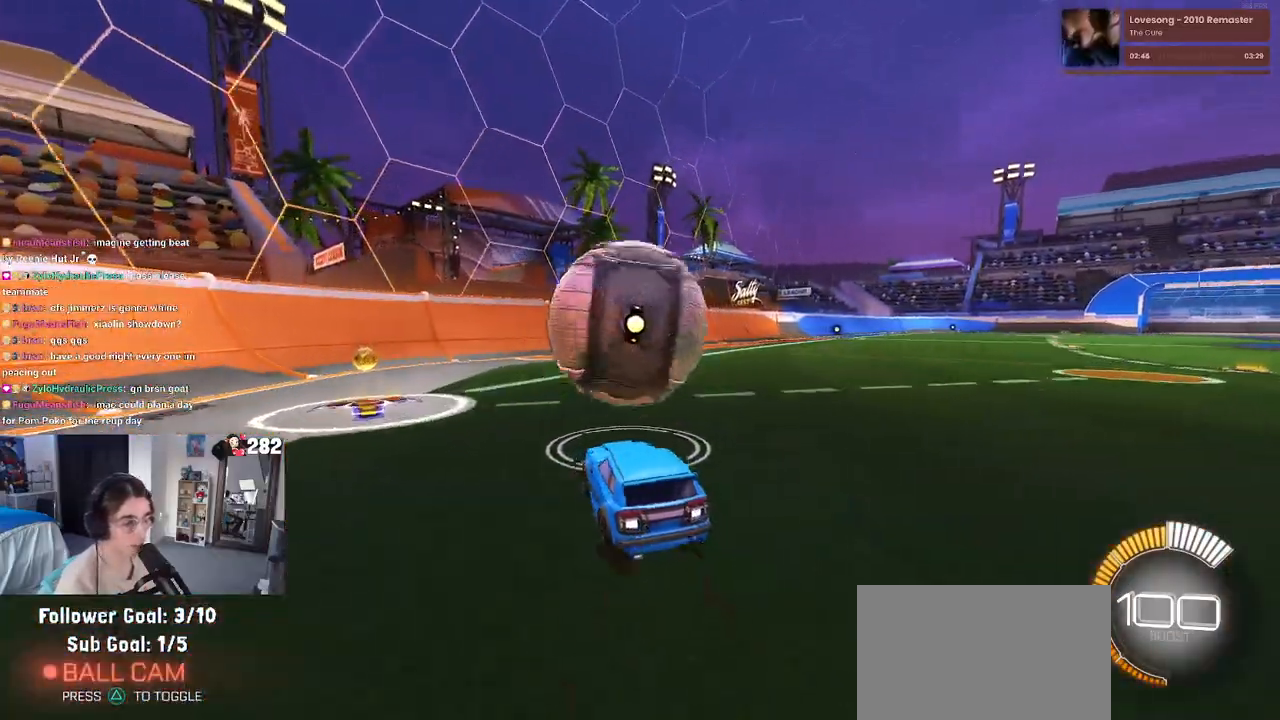
Gameplay with a controller (PlayStation layout); each line is a JSON object with the inputs held at the frame after it. "events" lists button and stick changes between this image and that frame as [ms after this image, input, new state], when the widget could be followed in between. Not read: L1 R1.
{"buttons": ["R2"], "left_stick": "center", "right_stick": "center", "events": [[100, "left_stick", "left"], [300, "left_stick", "center"]]}
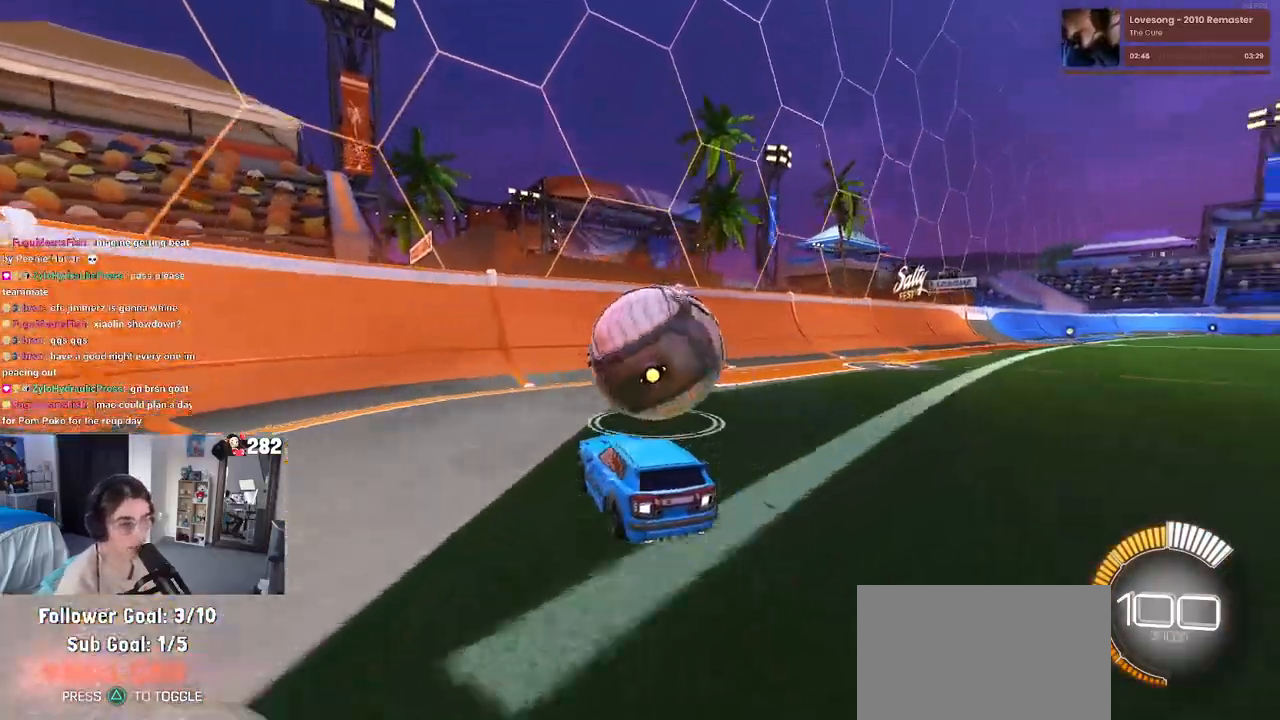
{"buttons": ["R2"], "left_stick": "center", "right_stick": "center", "events": [[50, "left_stick", "right"], [217, "left_stick", "center"]]}
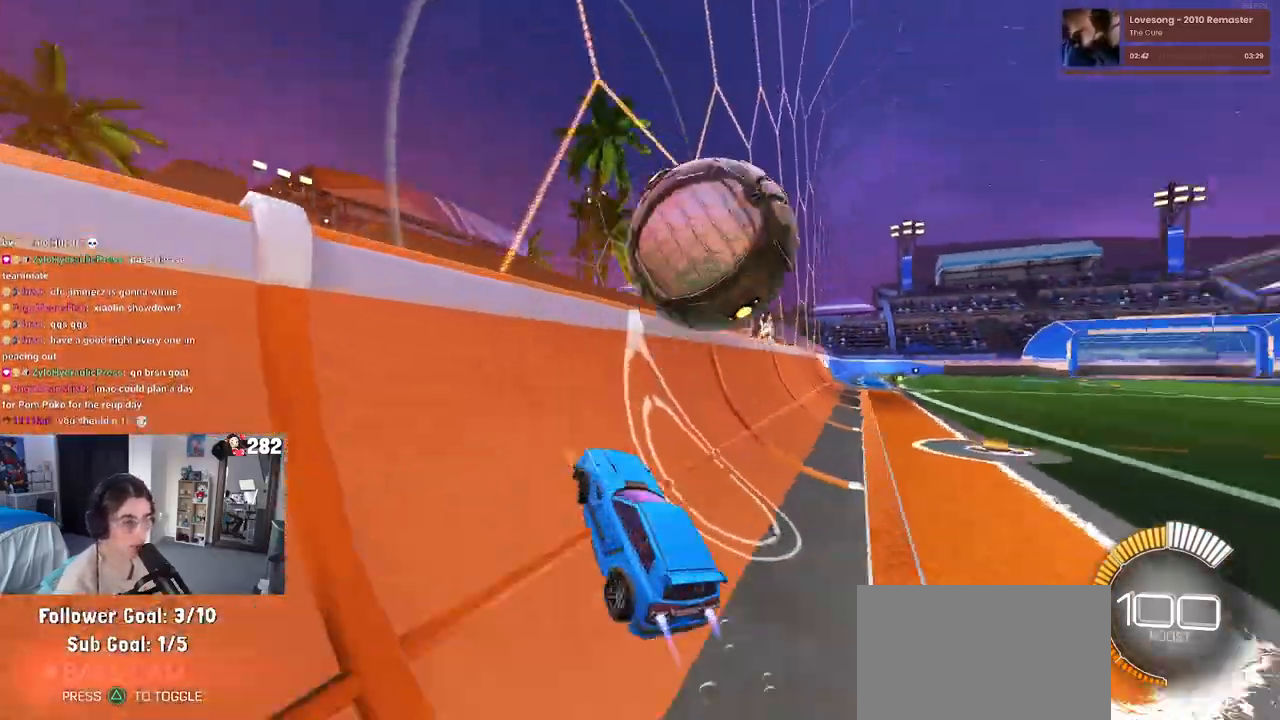
{"buttons": ["CROSS", "R2"], "left_stick": "right", "right_stick": "center", "events": [[50, "left_stick", "right"], [183, "left_stick", "center"], [350, "CROSS", "down"], [350, "left_stick", "right"]]}
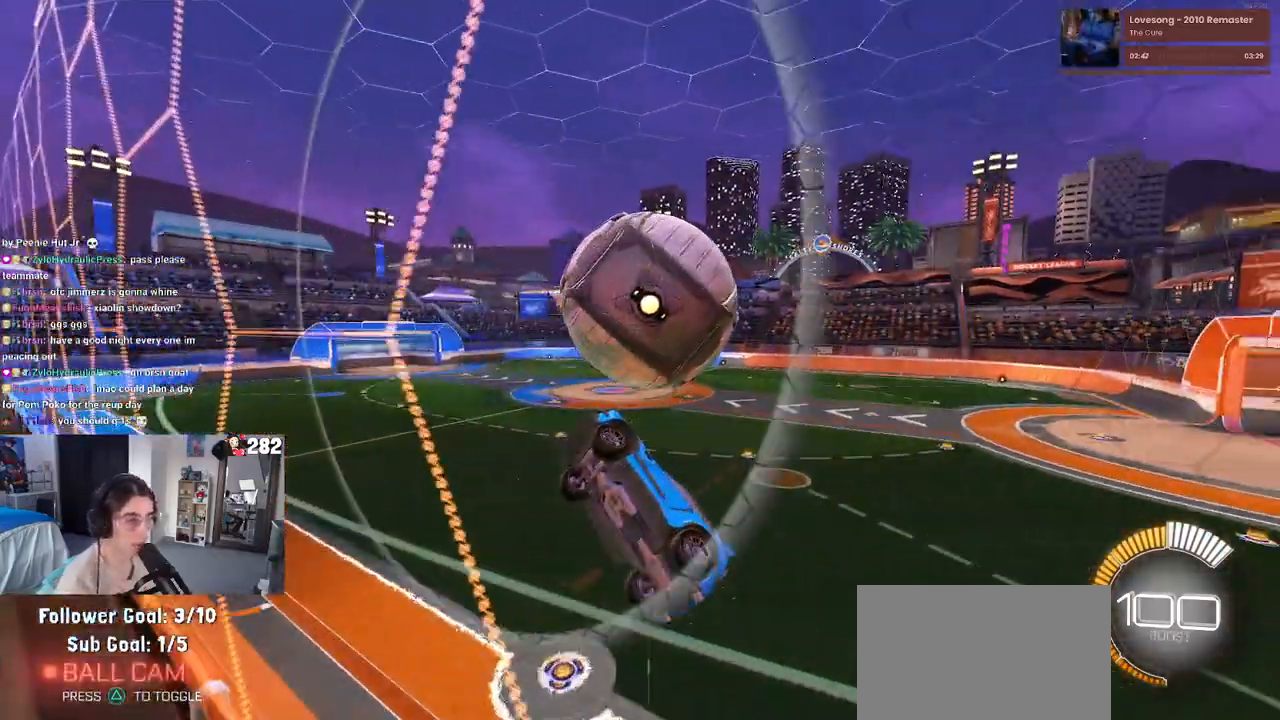
{"buttons": ["R2"], "left_stick": "left", "right_stick": "center", "events": [[17, "left_stick", "center"], [33, "CROSS", "up"], [117, "left_stick", "down-left"], [200, "left_stick", "down-right"], [350, "left_stick", "up-right"], [483, "left_stick", "left"]]}
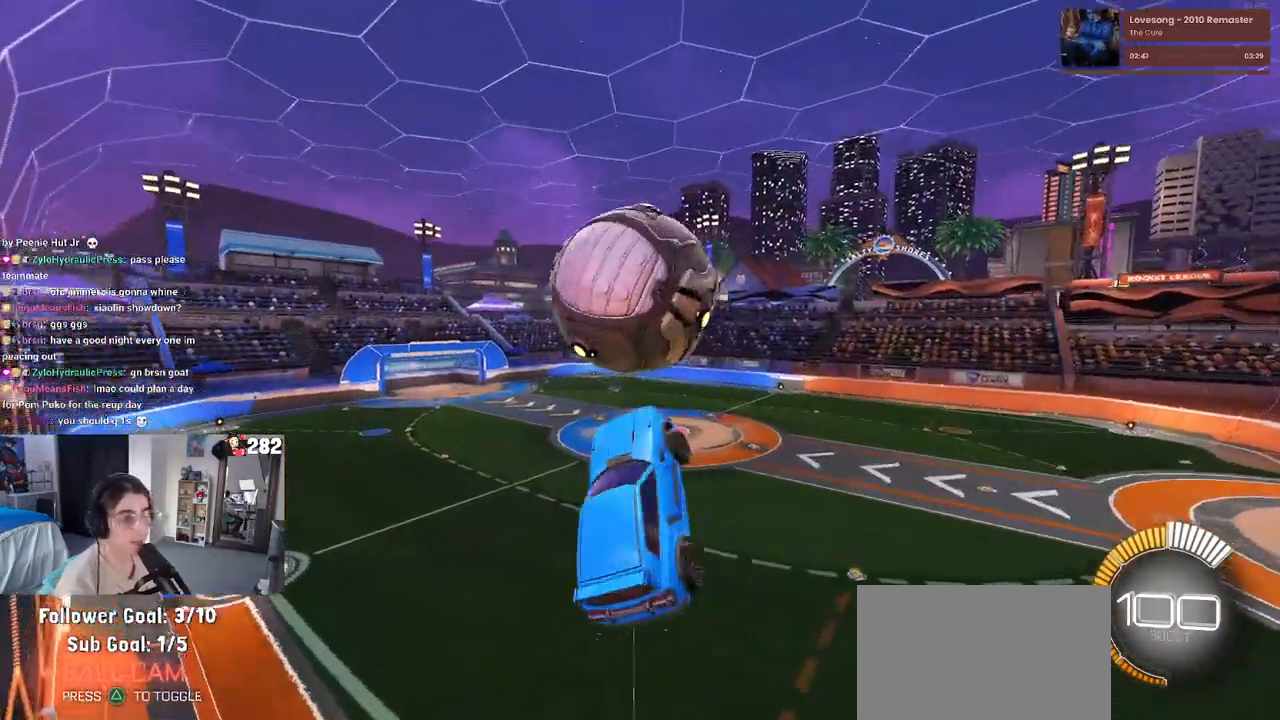
{"buttons": ["R2"], "left_stick": "down-left", "right_stick": "center", "events": [[83, "left_stick", "down-left"], [333, "left_stick", "down-right"], [450, "left_stick", "center"], [500, "left_stick", "down-left"]]}
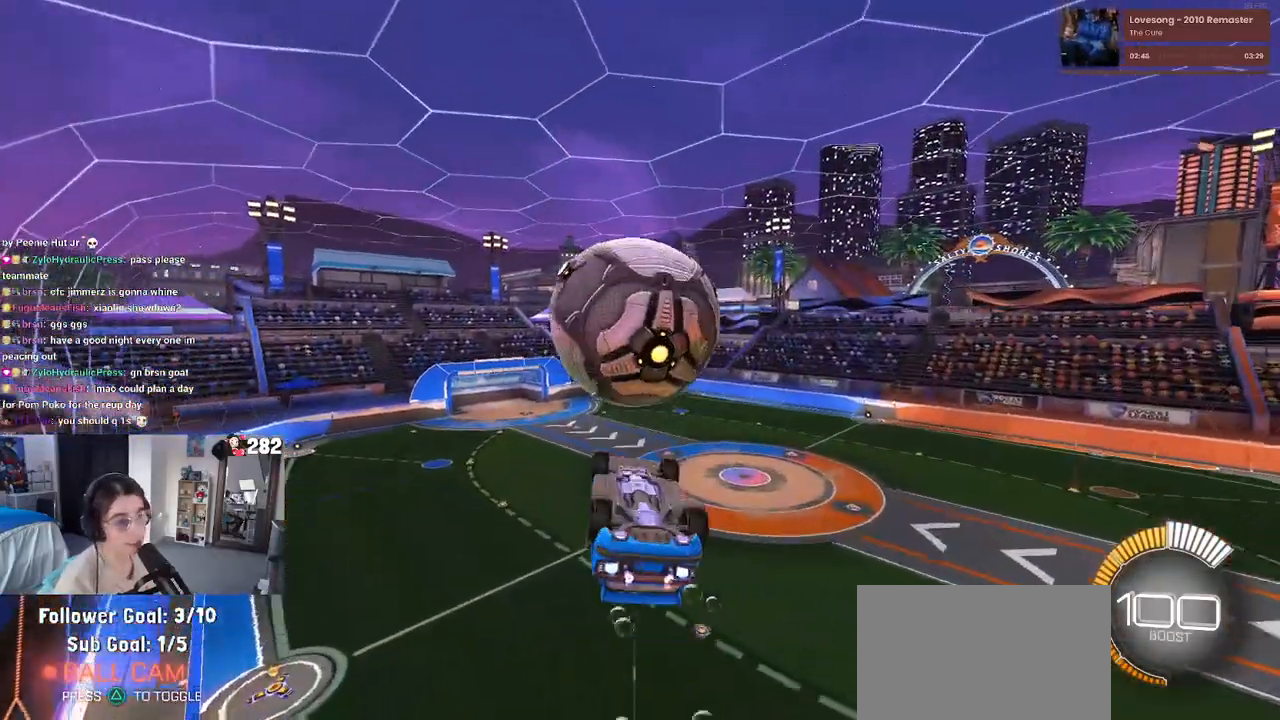
{"buttons": [], "left_stick": "left", "right_stick": "center", "events": [[133, "left_stick", "left"], [283, "left_stick", "up-left"], [367, "R2", "up"], [500, "left_stick", "left"]]}
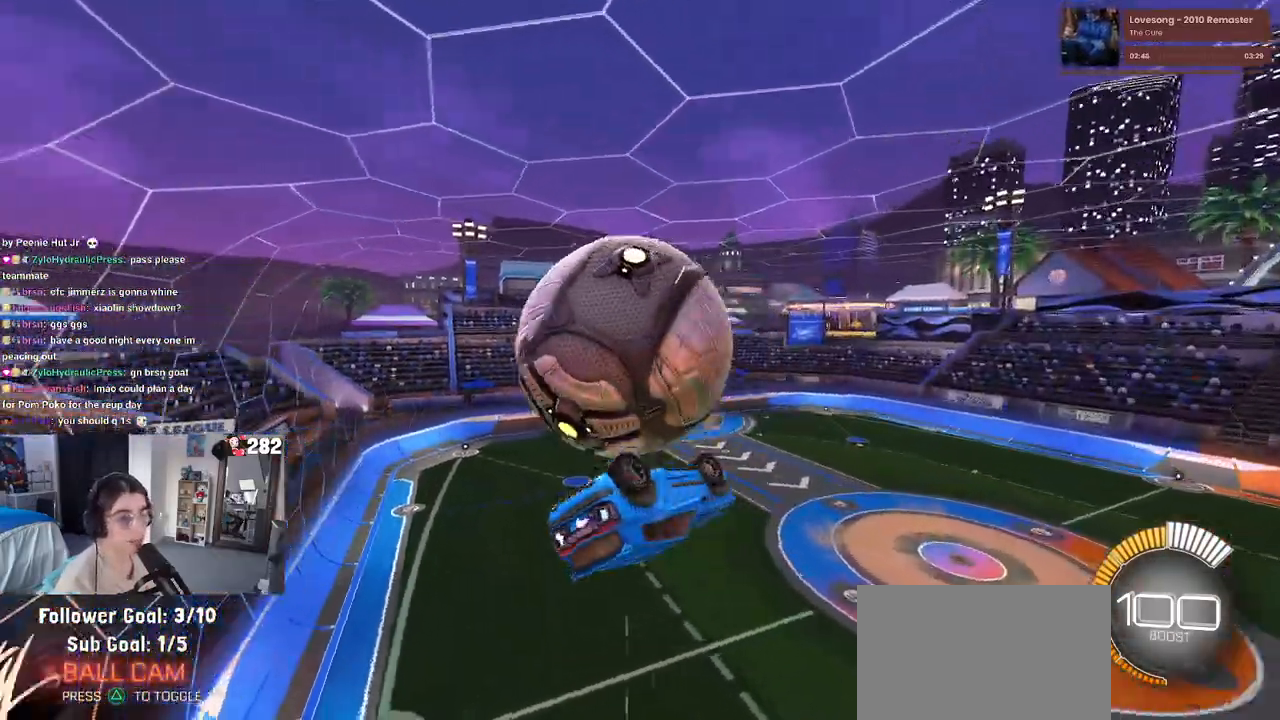
{"buttons": [], "left_stick": "down-right", "right_stick": "center", "events": [[300, "left_stick", "down-left"], [500, "left_stick", "down-right"]]}
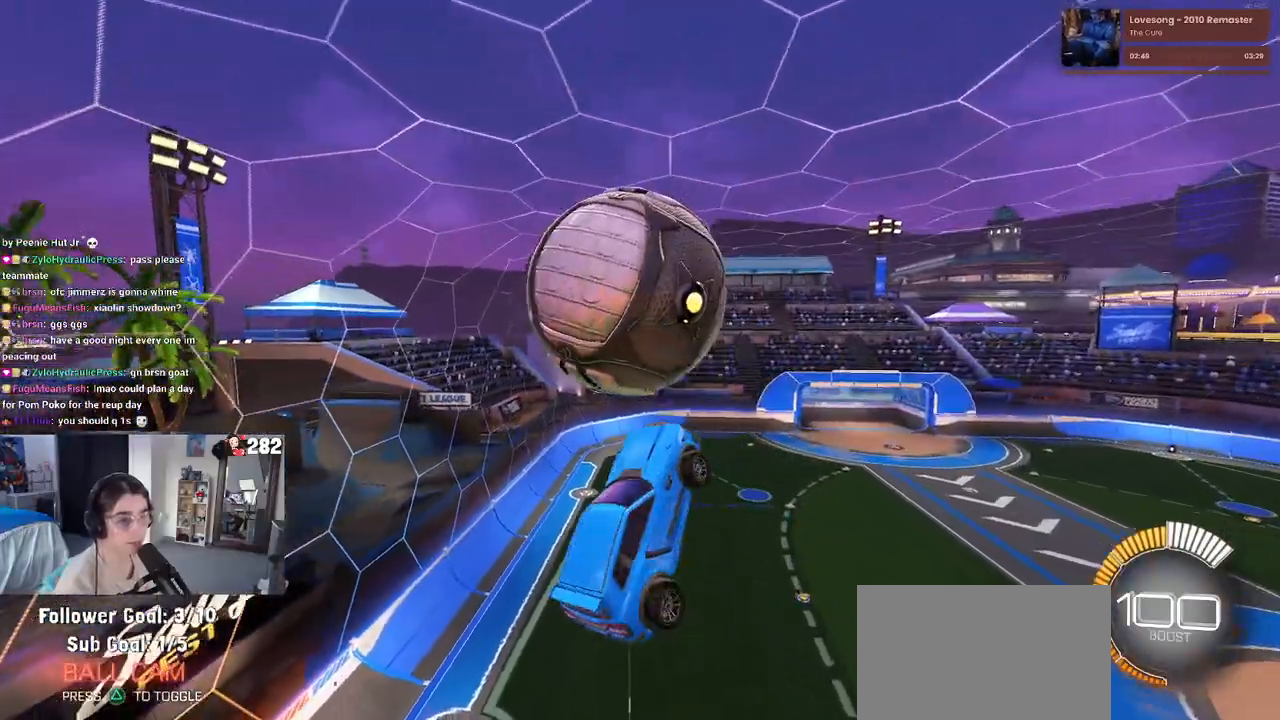
{"buttons": [], "left_stick": "down", "right_stick": "center", "events": [[217, "left_stick", "center"], [283, "left_stick", "left"], [400, "left_stick", "down"]]}
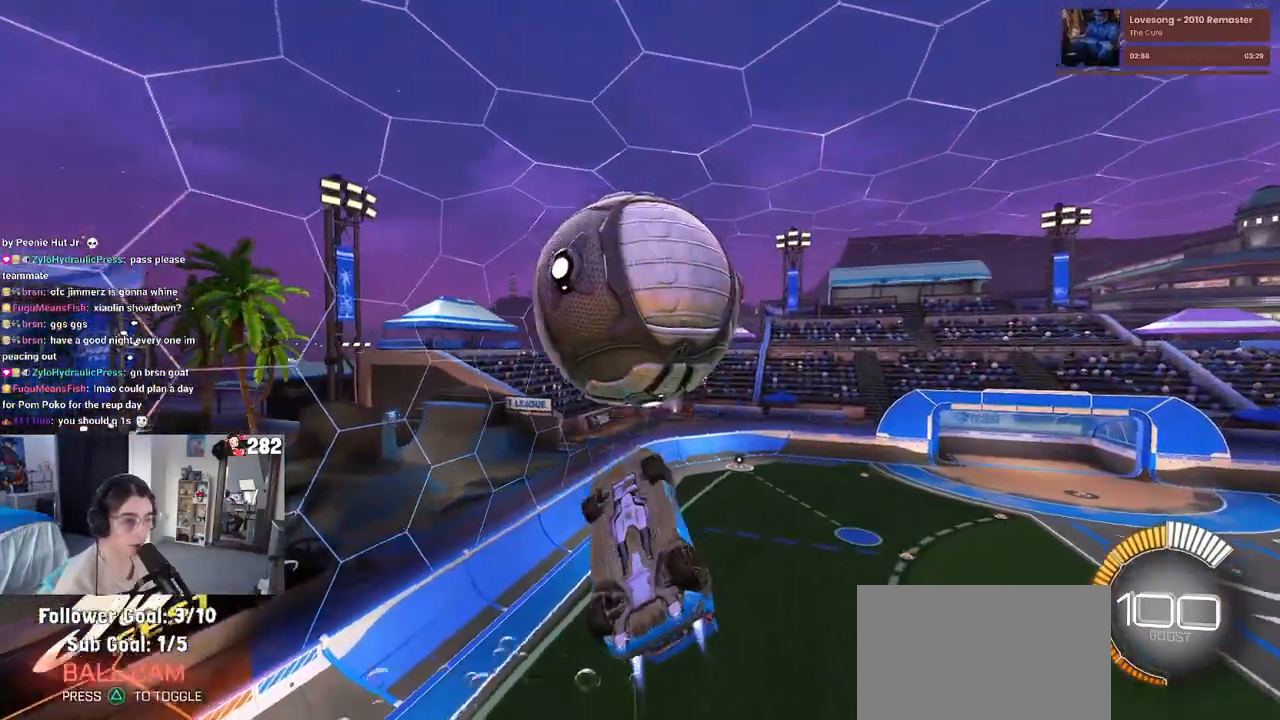
{"buttons": ["CROSS", "R2"], "left_stick": "up-left", "right_stick": "center", "events": [[67, "left_stick", "left"], [183, "left_stick", "up"], [383, "left_stick", "up-left"], [433, "CROSS", "down"], [467, "R2", "down"]]}
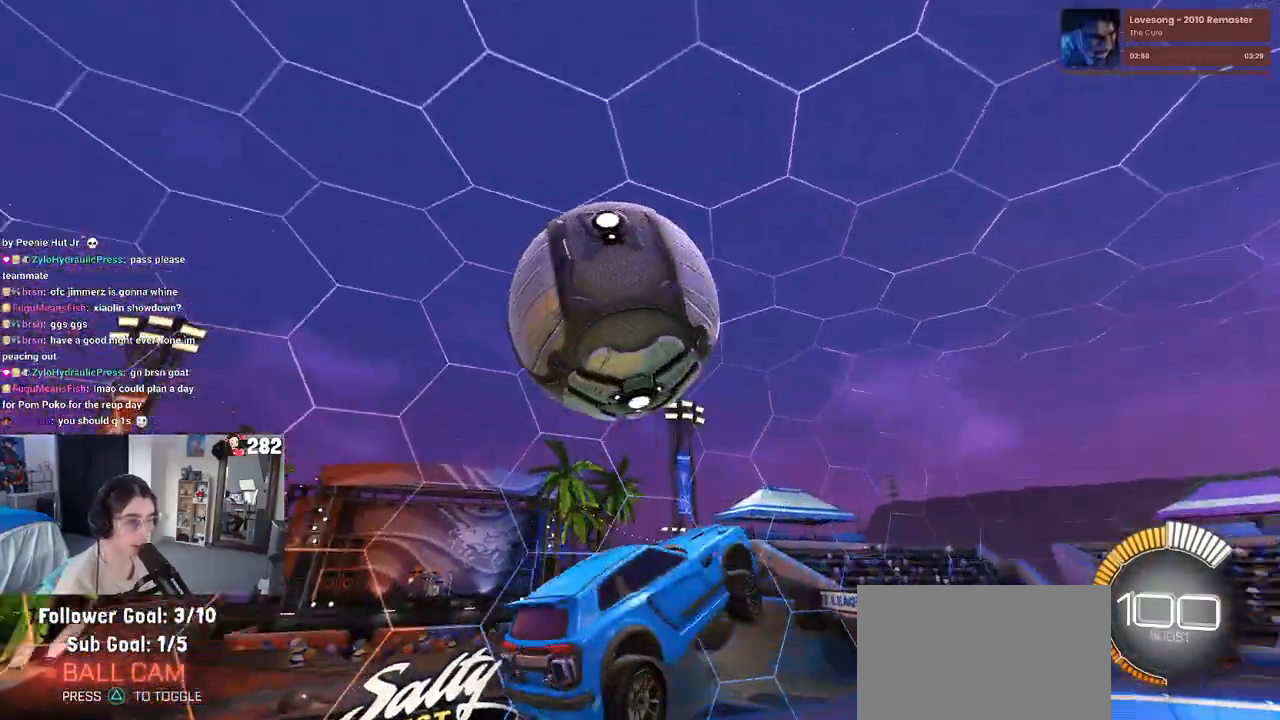
{"buttons": [], "left_stick": "left", "right_stick": "center", "events": [[50, "CROSS", "up"], [83, "left_stick", "down"], [167, "R2", "up"], [233, "left_stick", "down-right"], [367, "left_stick", "center"], [417, "left_stick", "left"]]}
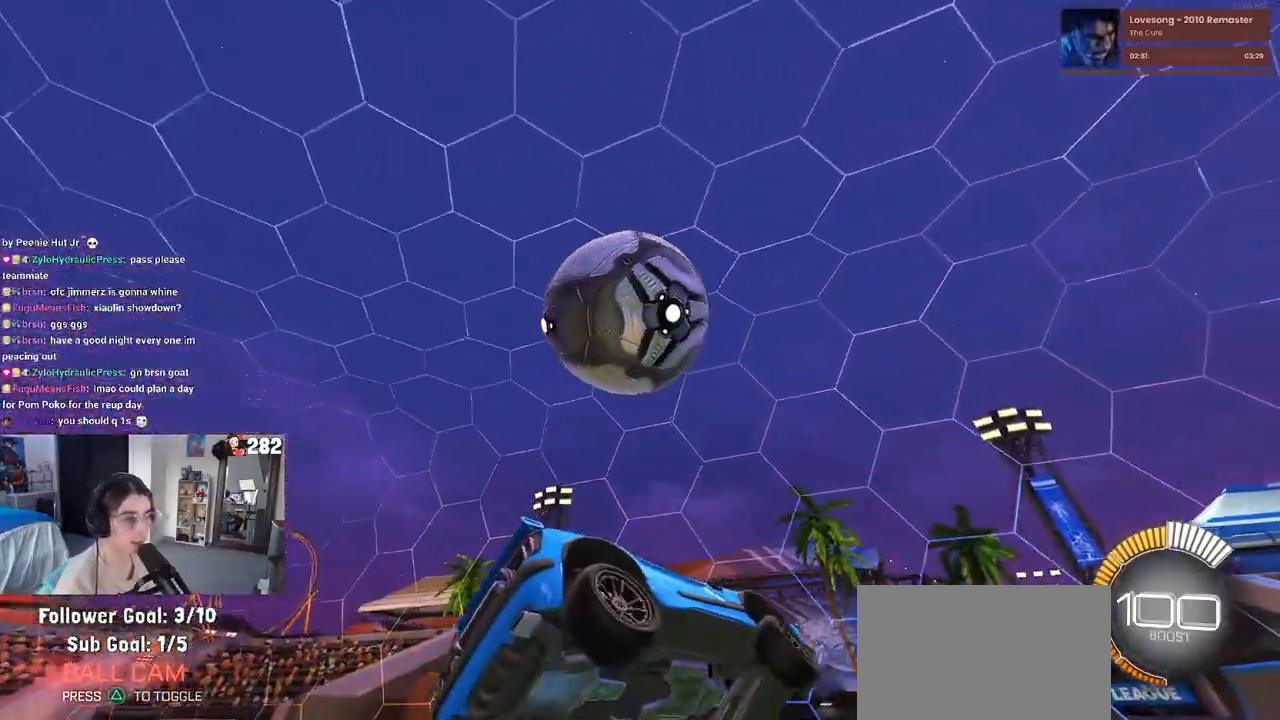
{"buttons": ["SQUARE", "R2"], "left_stick": "center", "right_stick": "center", "events": [[100, "R2", "down"], [117, "SQUARE", "down"], [117, "left_stick", "right"], [267, "left_stick", "center"]]}
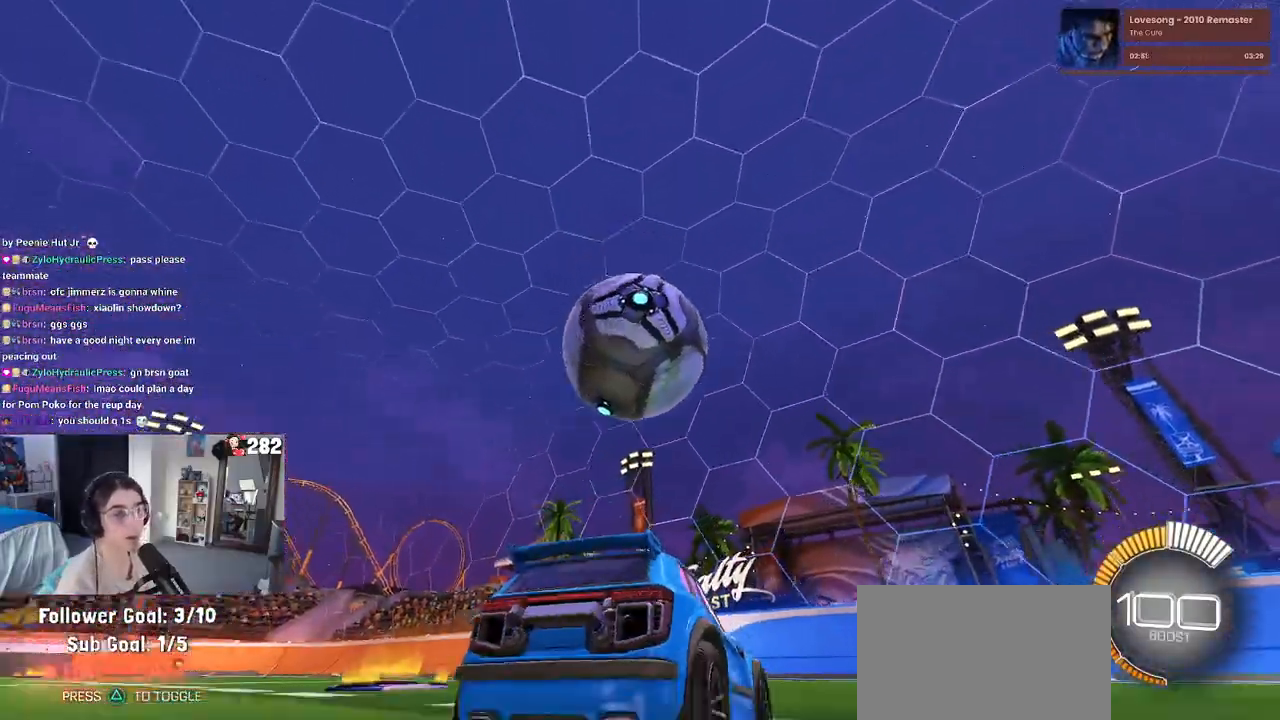
{"buttons": ["SQUARE", "R2"], "left_stick": "up-right", "right_stick": "center", "events": [[117, "CROSS", "down"], [183, "left_stick", "up-right"], [250, "CROSS", "up"], [317, "CROSS", "down"], [417, "CROSS", "up"]]}
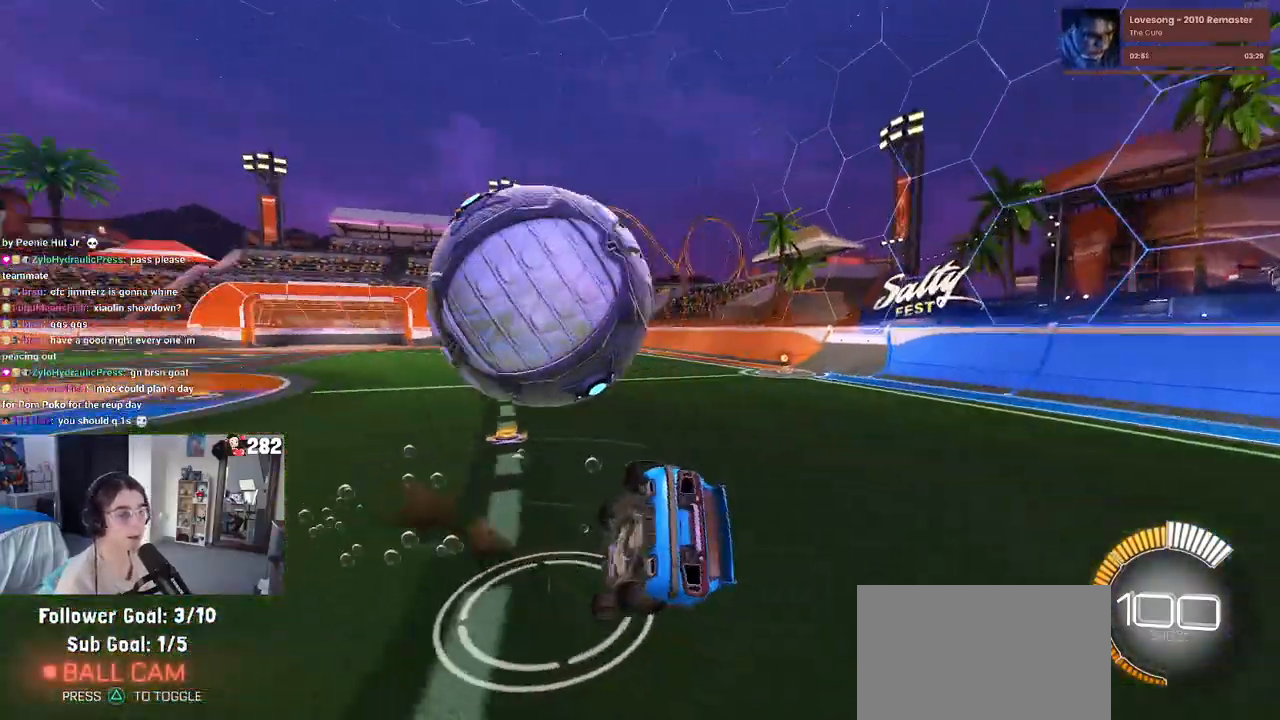
{"buttons": ["R2"], "left_stick": "right", "right_stick": "center", "events": [[50, "SQUARE", "up"], [67, "left_stick", "center"], [250, "left_stick", "right"]]}
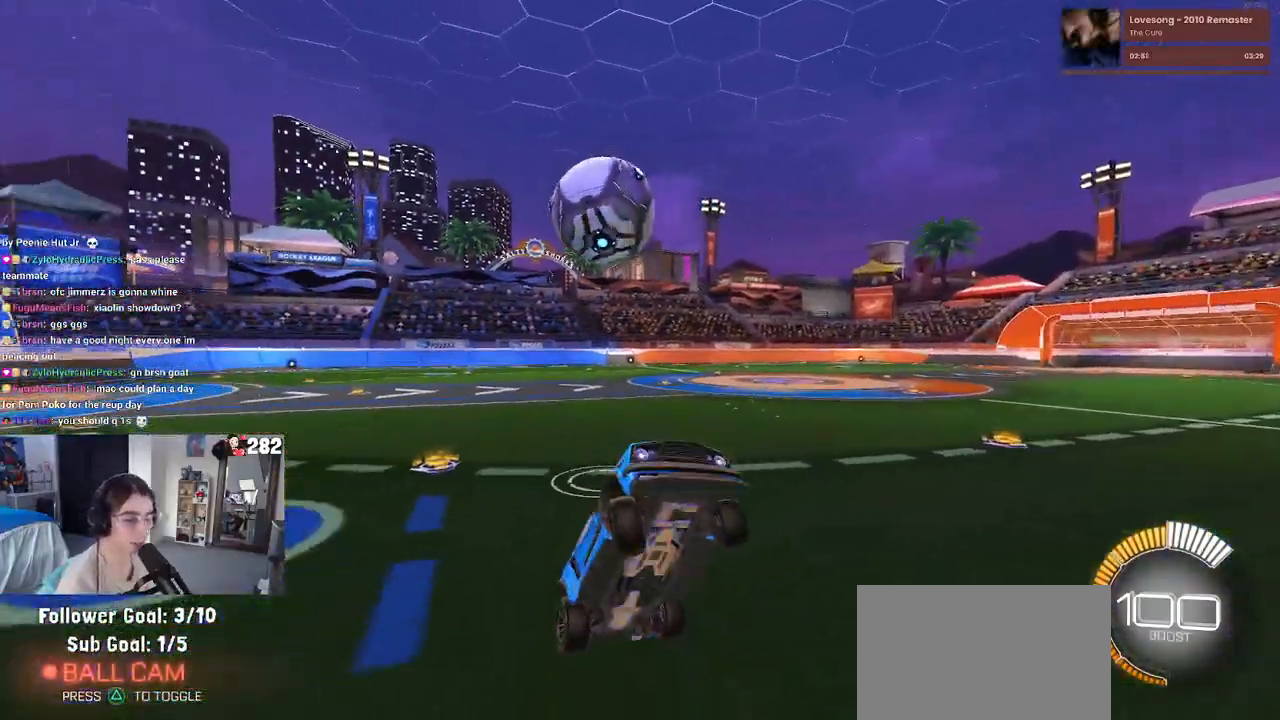
{"buttons": ["R2"], "left_stick": "right", "right_stick": "center", "events": []}
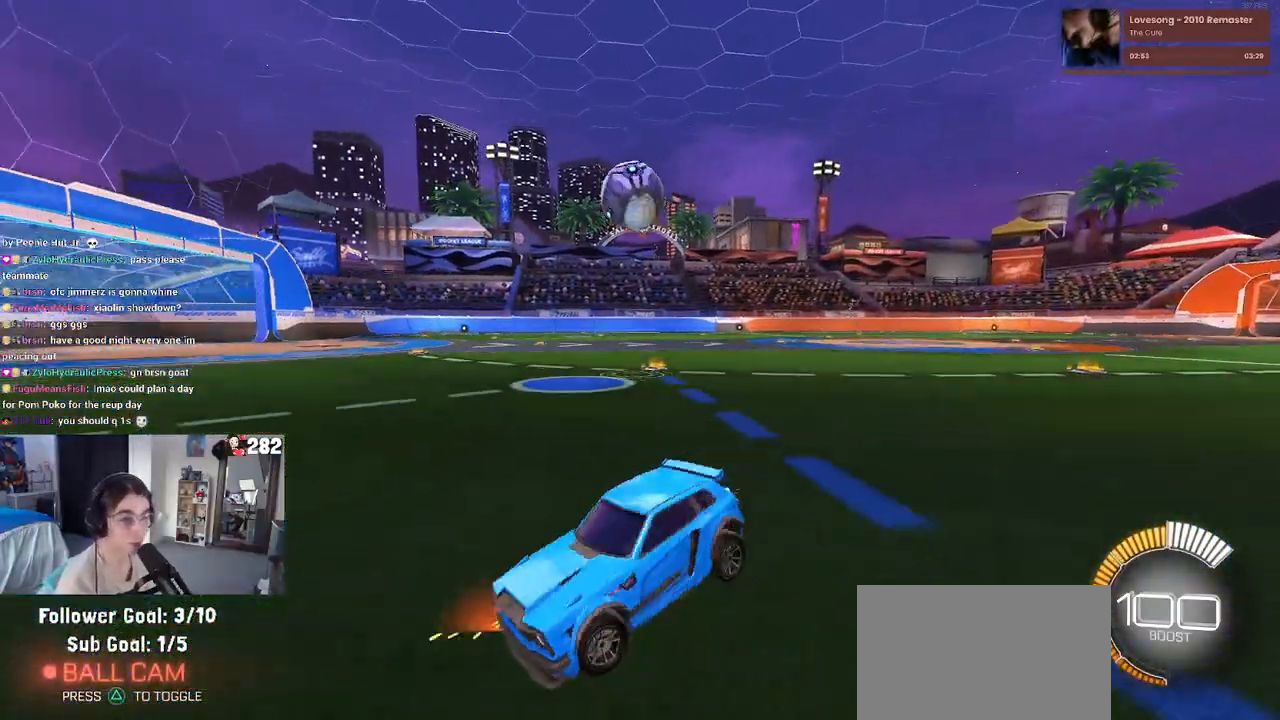
{"buttons": ["R2"], "left_stick": "right", "right_stick": "center", "events": []}
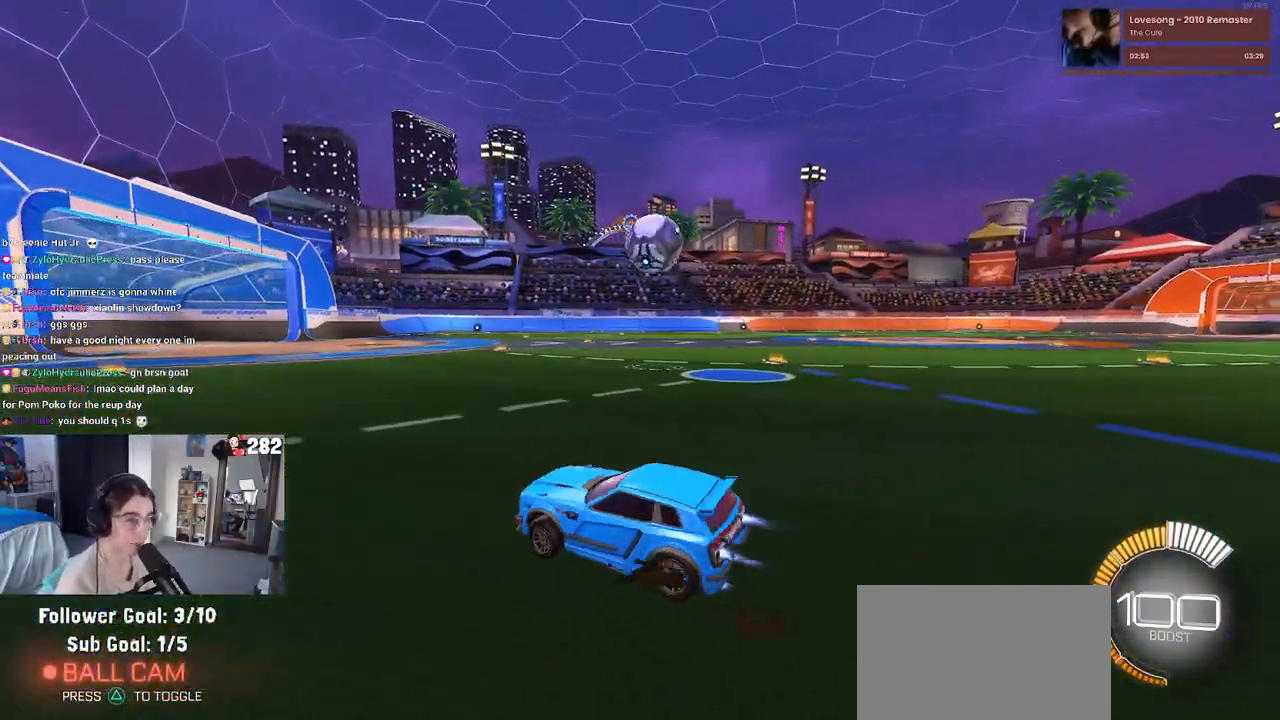
{"buttons": ["CROSS", "R2"], "left_stick": "down-left", "right_stick": "center", "events": [[417, "left_stick", "down-left"], [433, "CROSS", "down"]]}
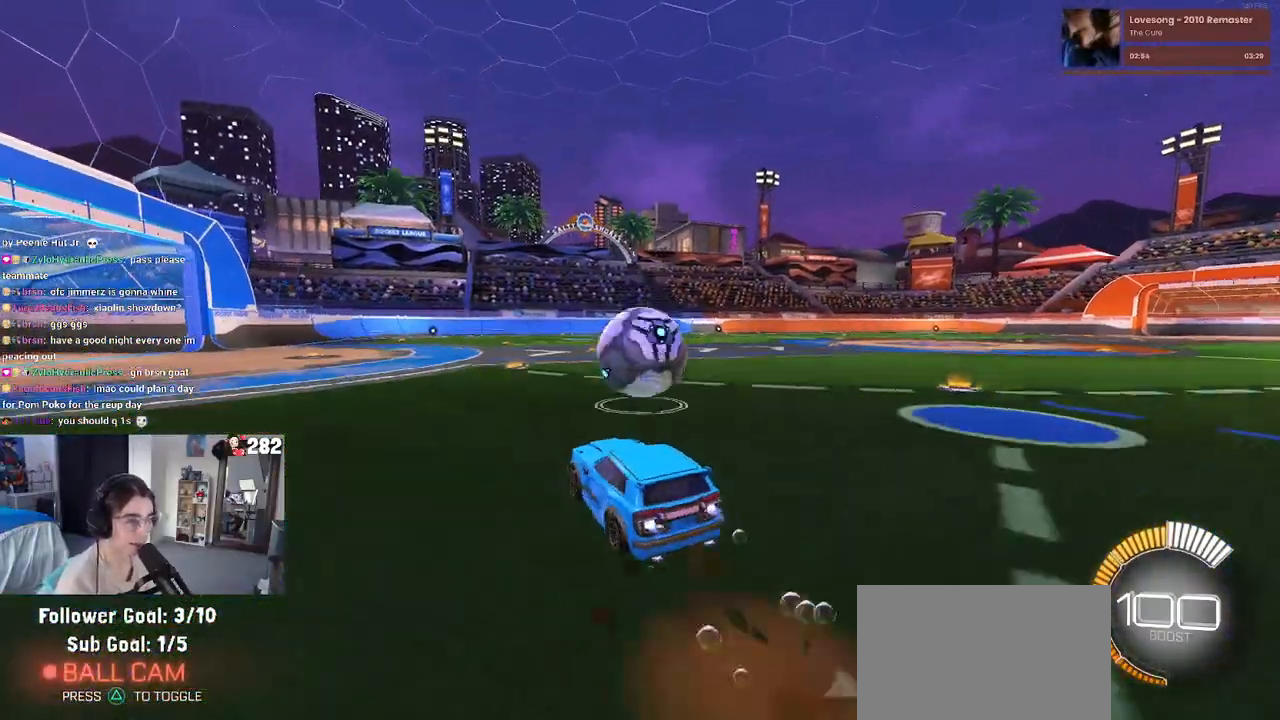
{"buttons": ["R2"], "left_stick": "center", "right_stick": "center", "events": [[67, "CROSS", "up"], [83, "left_stick", "center"], [133, "left_stick", "right"], [233, "CROSS", "down"], [333, "CROSS", "up"], [483, "left_stick", "center"]]}
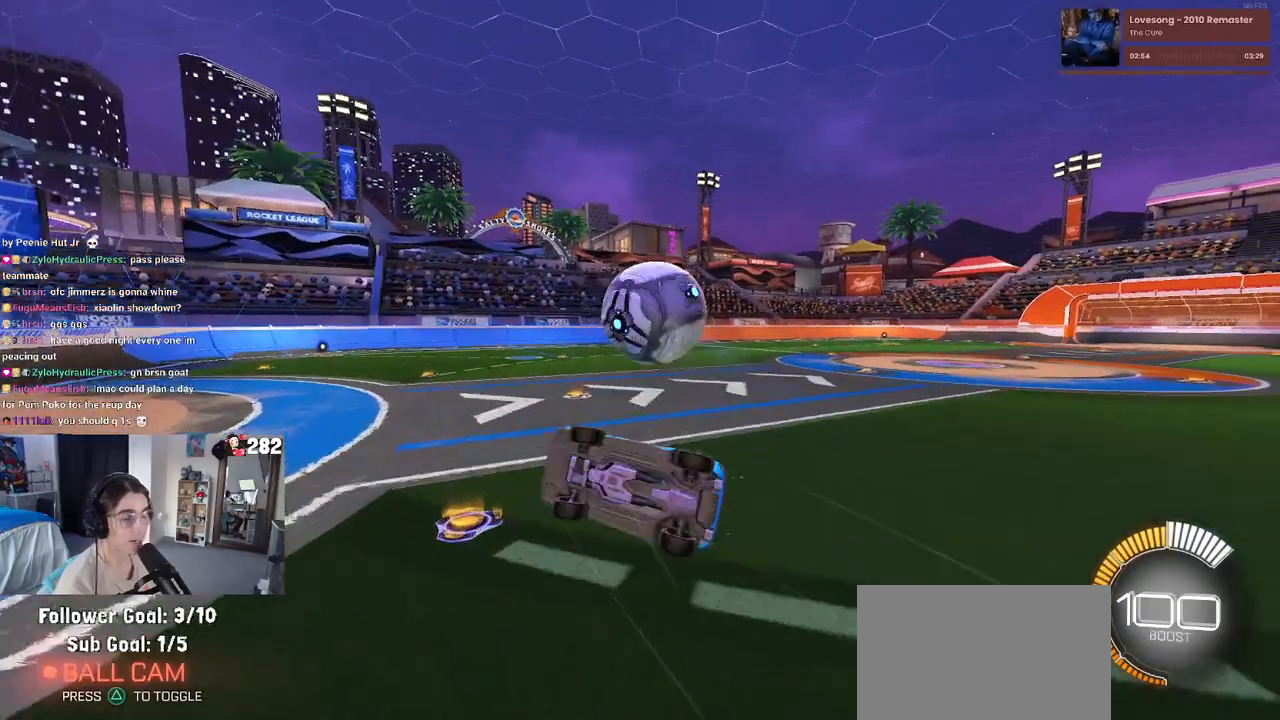
{"buttons": ["R2"], "left_stick": "up-right", "right_stick": "center", "events": [[333, "left_stick", "up-right"]]}
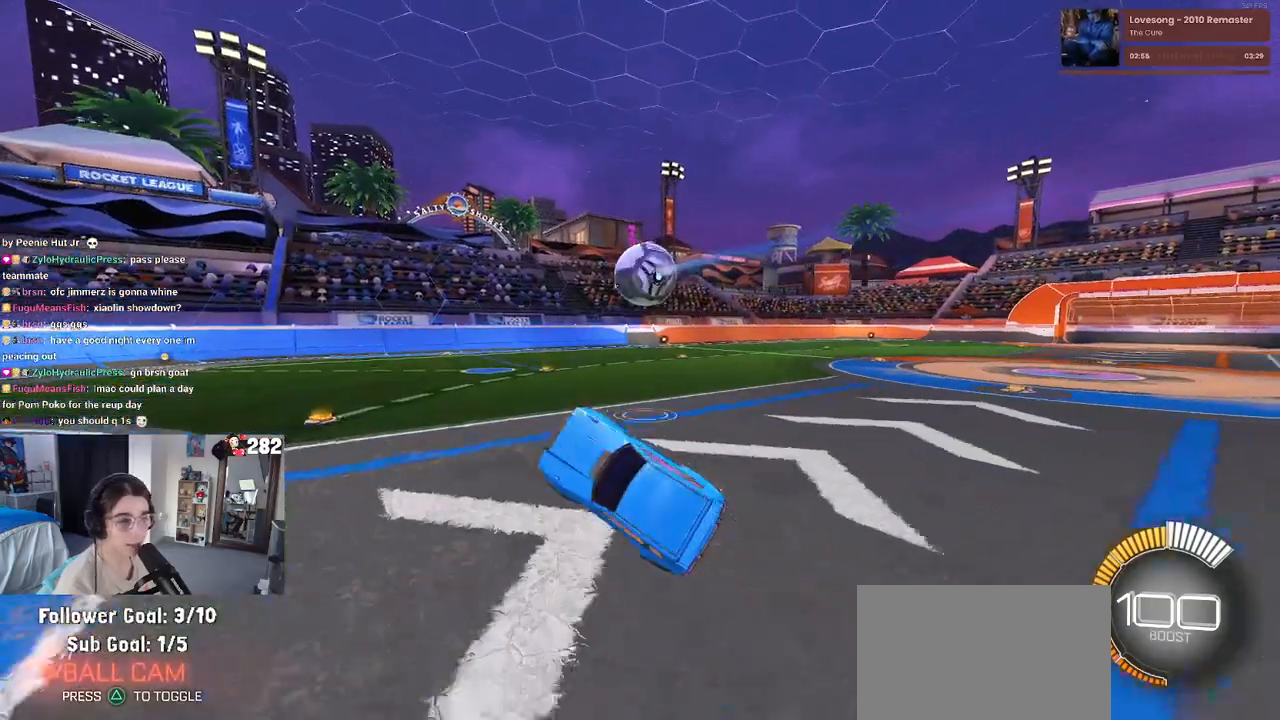
{"buttons": ["R2"], "left_stick": "center", "right_stick": "center", "events": [[200, "left_stick", "up"], [383, "left_stick", "center"]]}
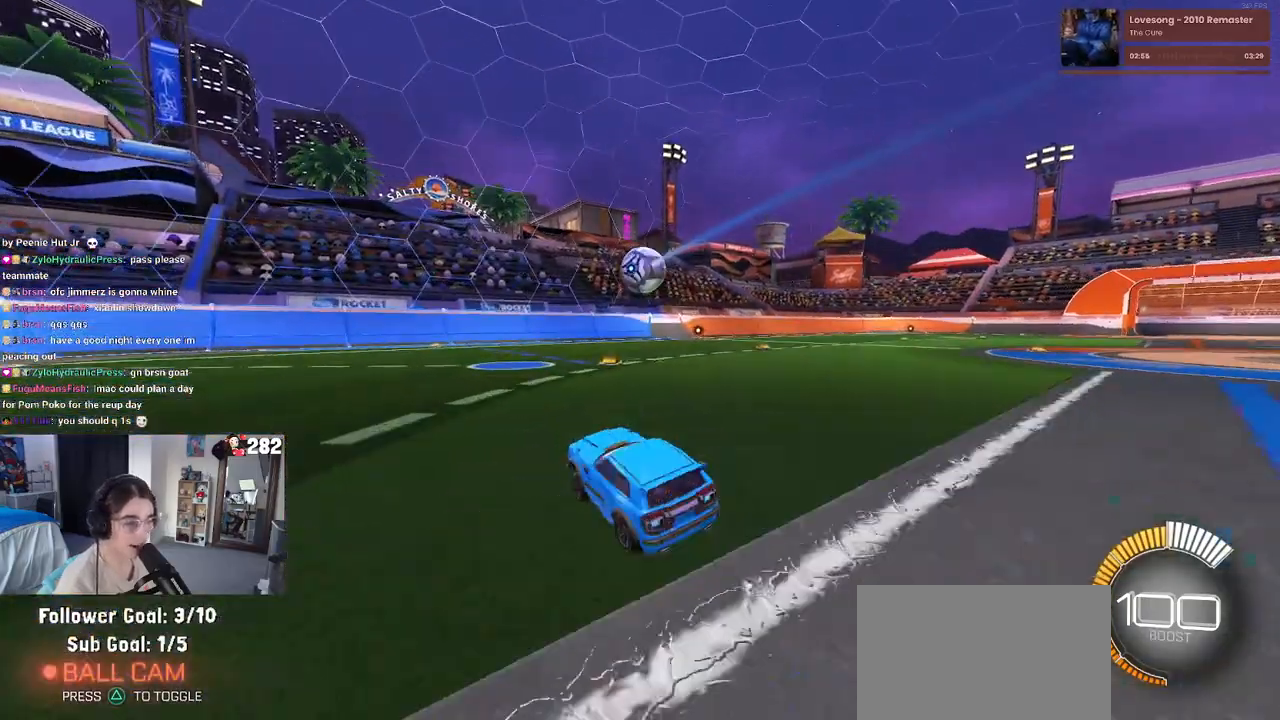
{"buttons": ["R2"], "left_stick": "right", "right_stick": "center", "events": [[50, "left_stick", "left"], [383, "left_stick", "center"], [417, "SQUARE", "down"], [500, "SQUARE", "up"], [500, "left_stick", "right"]]}
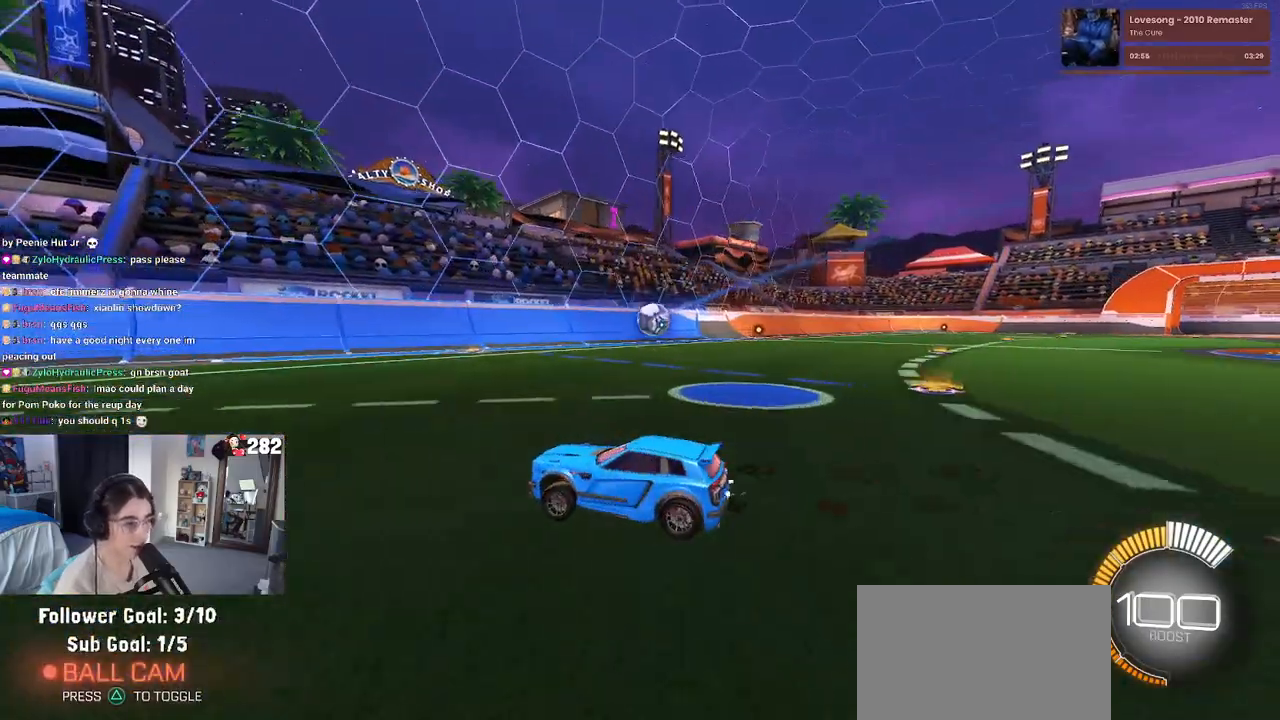
{"buttons": [], "left_stick": "right", "right_stick": "center", "events": [[250, "R2", "up"], [283, "L2", "down"], [500, "L2", "up"]]}
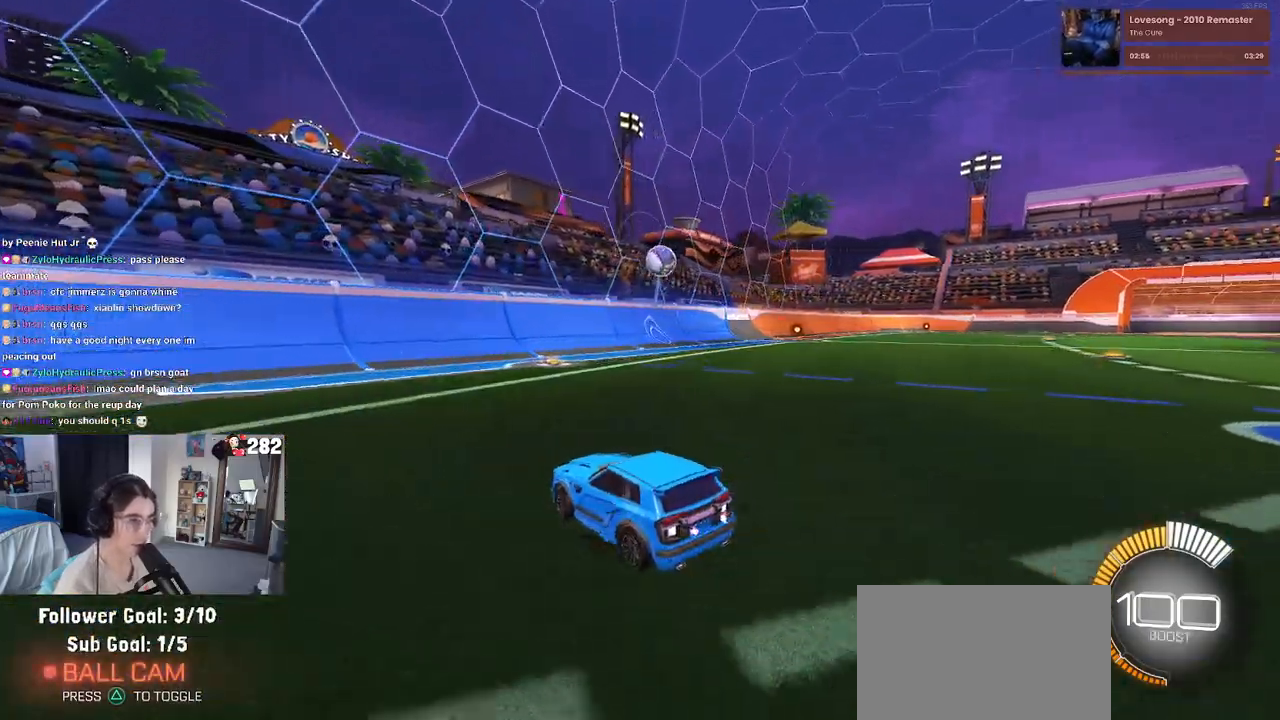
{"buttons": ["R2"], "left_stick": "center", "right_stick": "center", "events": [[17, "left_stick", "center"], [33, "R2", "down"]]}
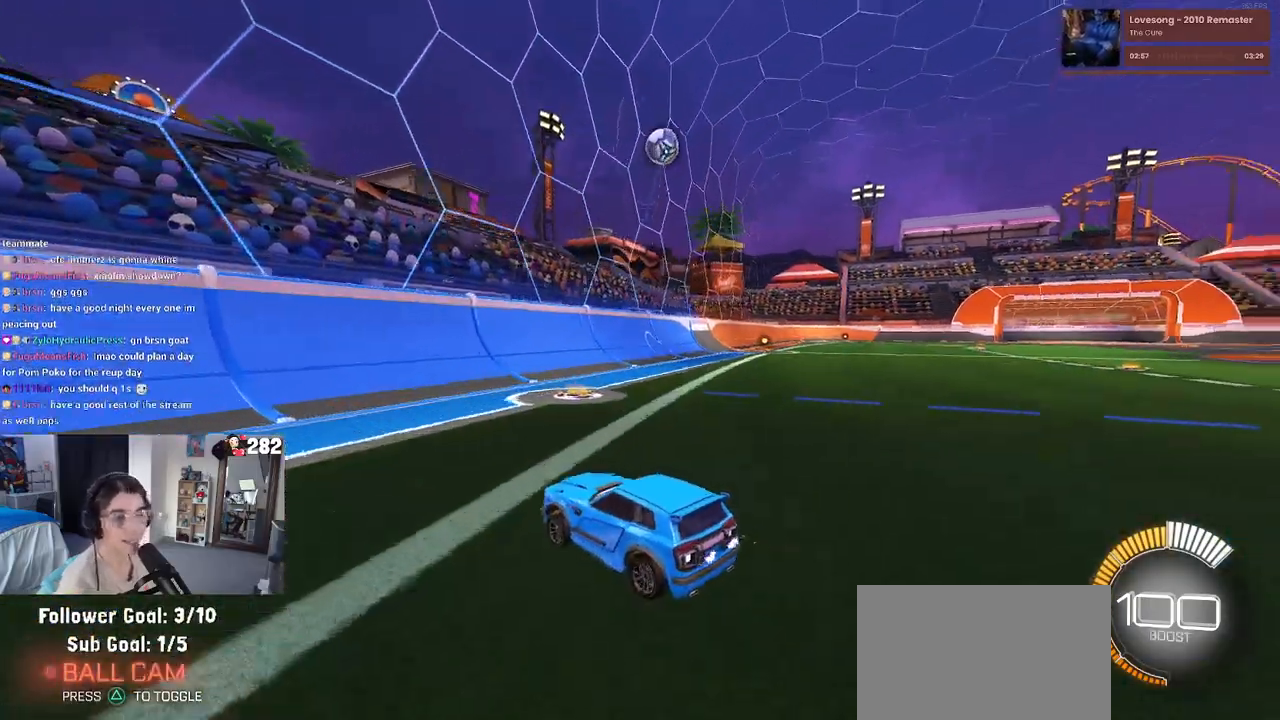
{"buttons": ["L2"], "left_stick": "right", "right_stick": "center", "events": [[100, "R2", "up"], [133, "left_stick", "right"], [500, "L2", "down"]]}
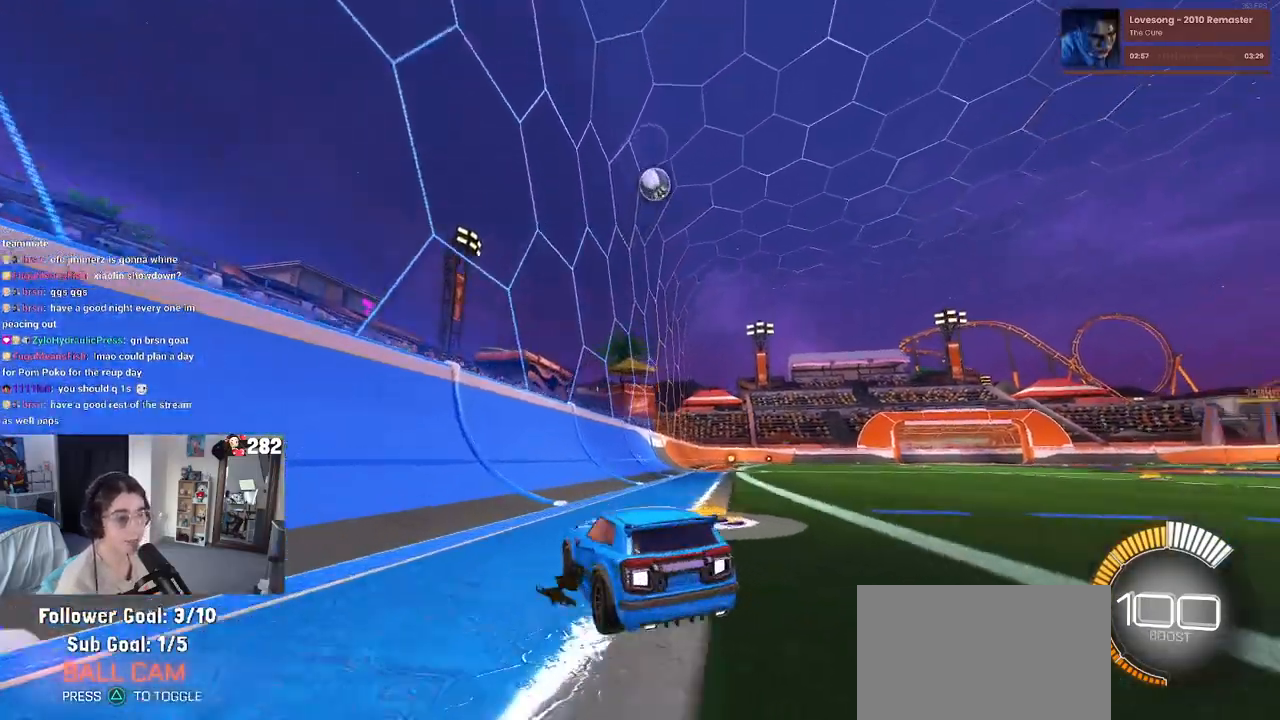
{"buttons": ["R2"], "left_stick": "right", "right_stick": "center", "events": [[183, "R2", "down"], [200, "L2", "up"], [283, "left_stick", "center"], [383, "left_stick", "right"]]}
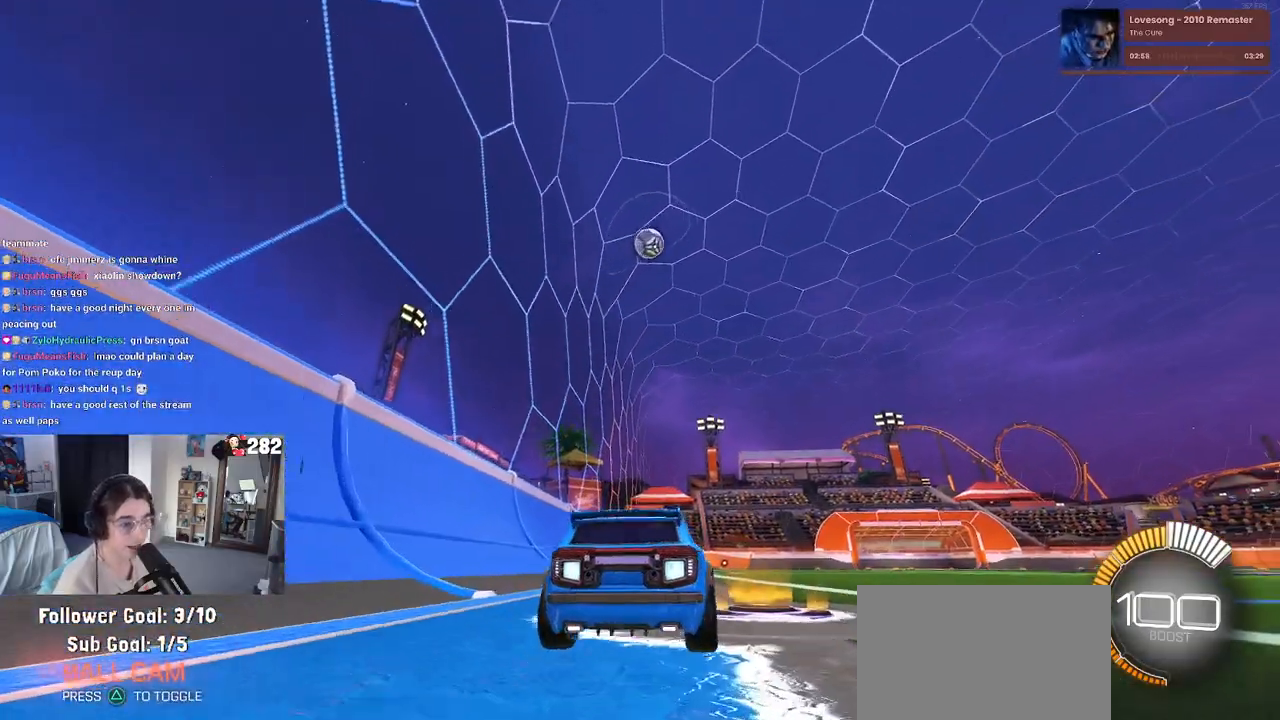
{"buttons": ["R2"], "left_stick": "right", "right_stick": "center", "events": [[67, "left_stick", "center"], [450, "left_stick", "right"]]}
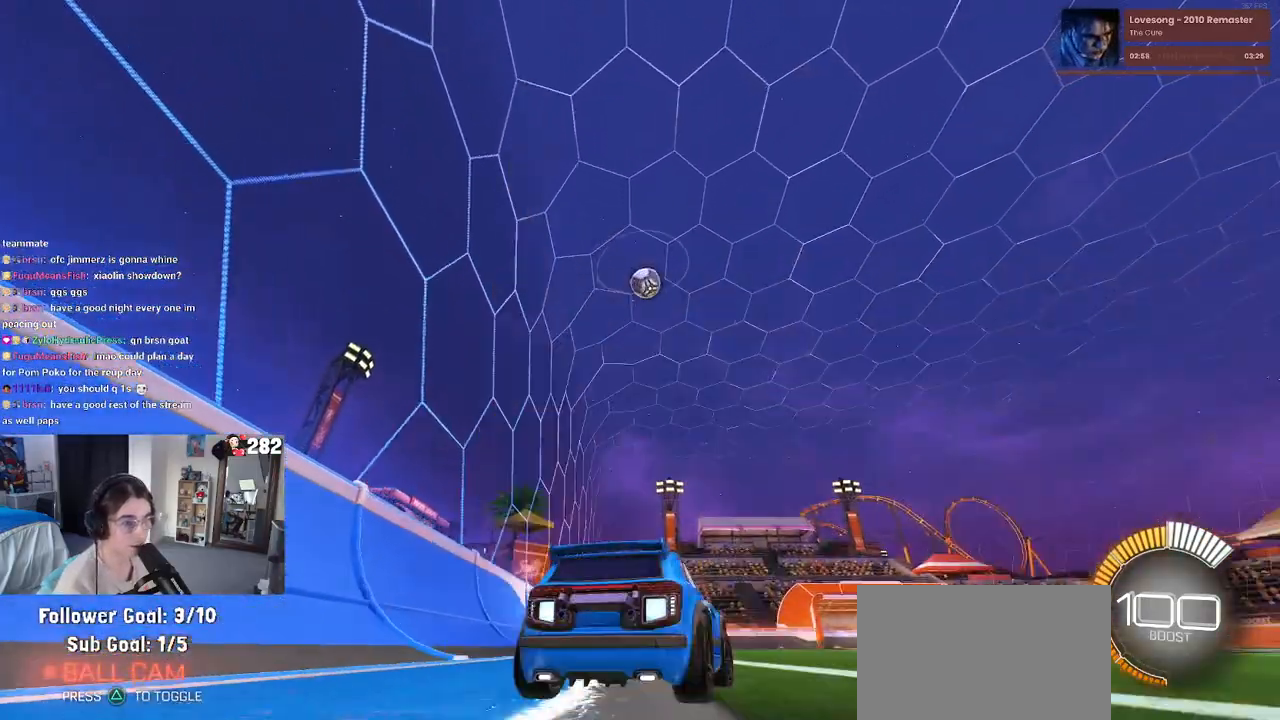
{"buttons": ["R2"], "left_stick": "center", "right_stick": "center", "events": [[133, "R2", "up"], [133, "left_stick", "center"], [450, "R2", "down"]]}
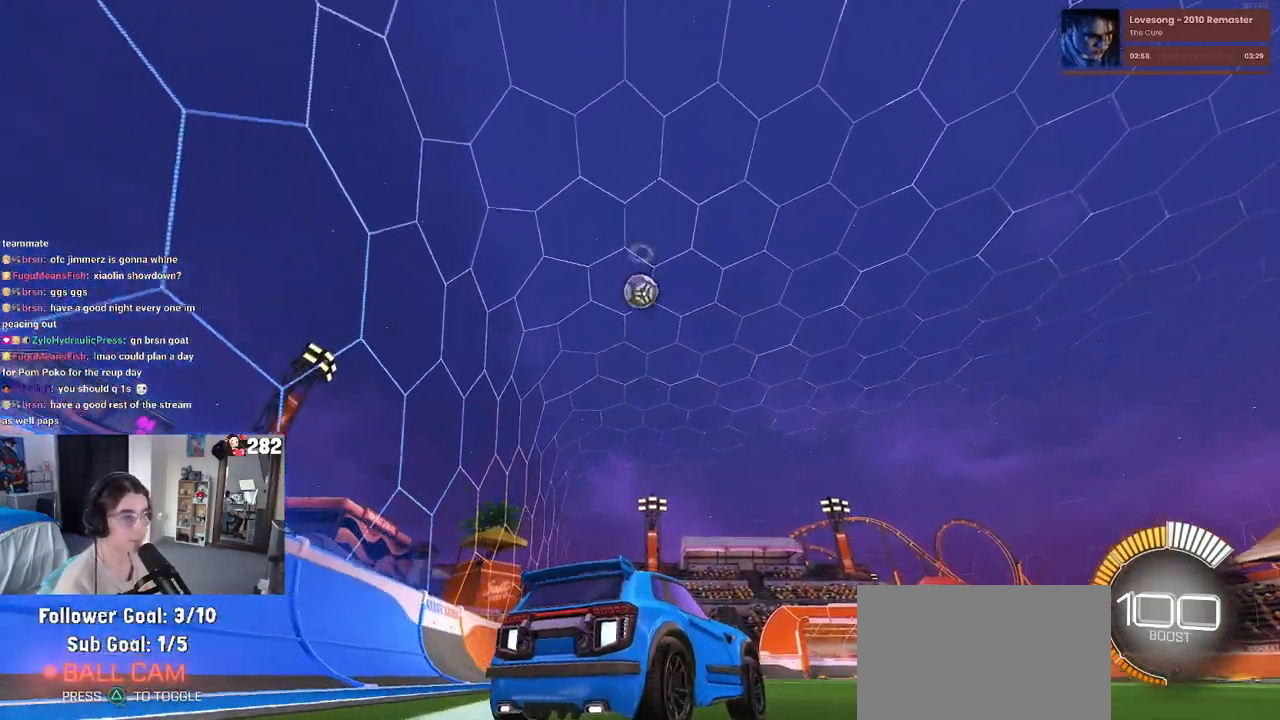
{"buttons": [], "left_stick": "center", "right_stick": "center", "events": [[183, "R2", "up"]]}